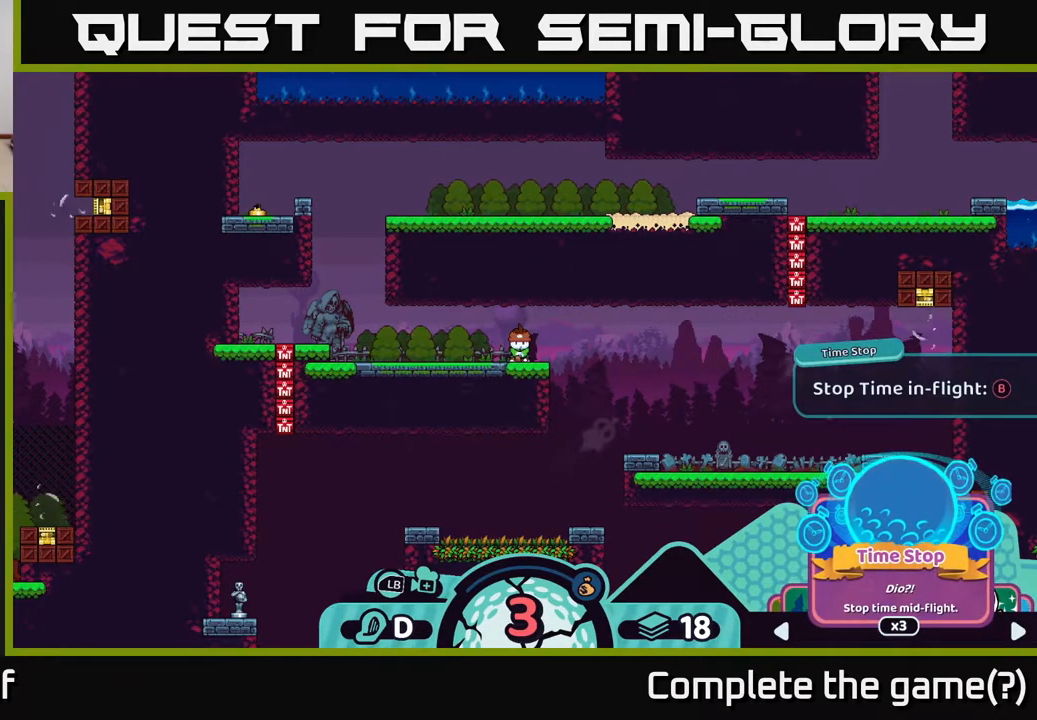
Gameplay with a controller (Xbox layout); each line is a JSON object with the inputs held at the frame after it. "events" lists button and stick changes between this image and that frame as [ms after this image, input, new state], when the widget could be followed in between.
{"buttons": ["R2"], "left_stick": "center", "right_stick": "center", "events": []}
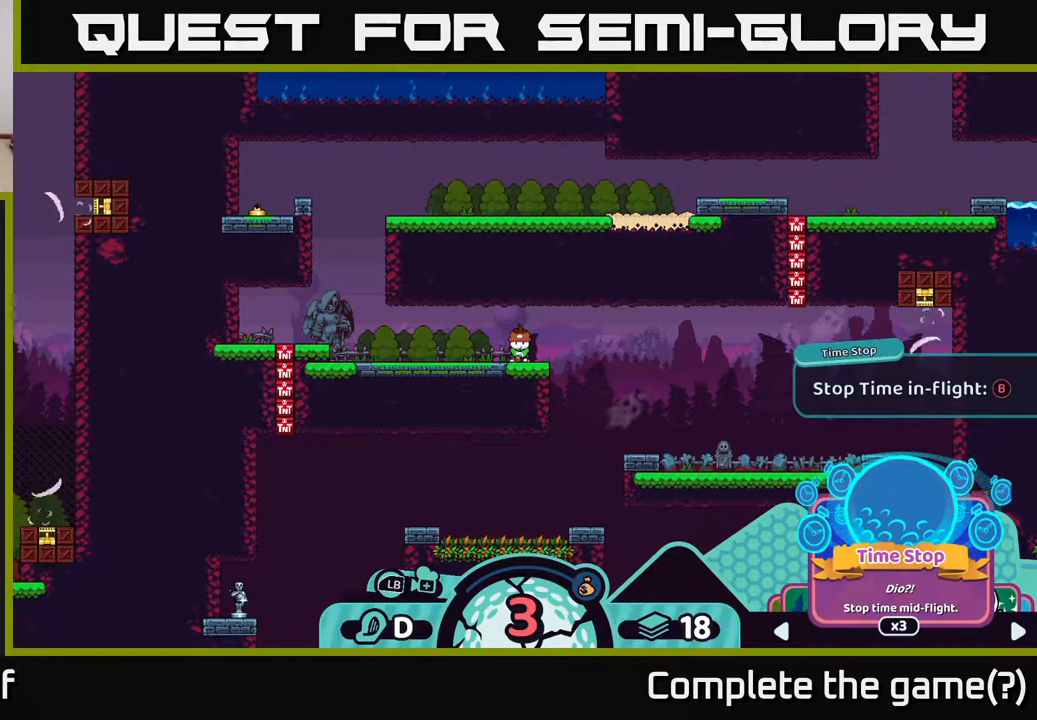
{"buttons": ["R2"], "left_stick": "center", "right_stick": "center", "events": []}
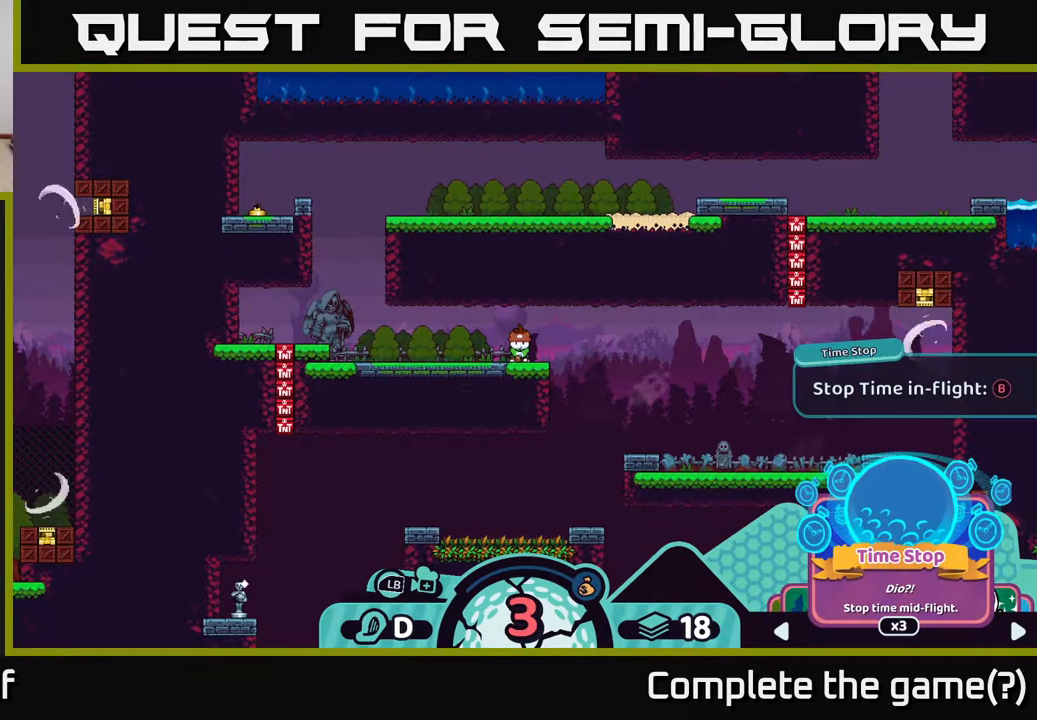
{"buttons": ["R2"], "left_stick": "center", "right_stick": "center", "events": [[250, "A", "down"], [317, "A", "up"]]}
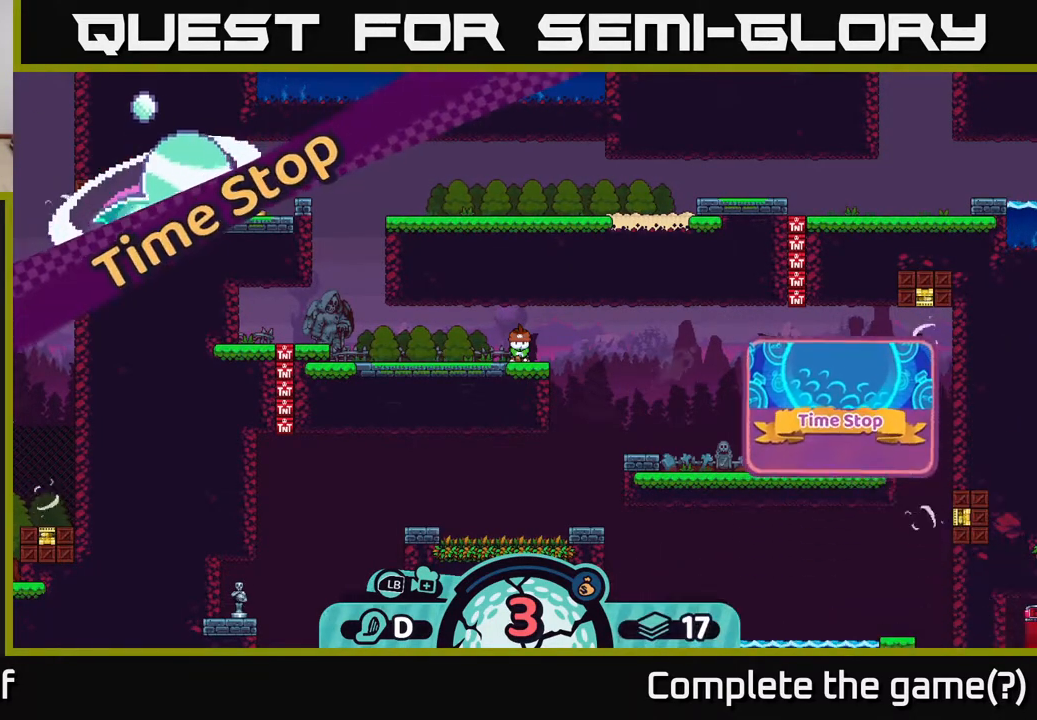
{"buttons": [], "left_stick": "center", "right_stick": "center", "events": [[133, "R2", "up"]]}
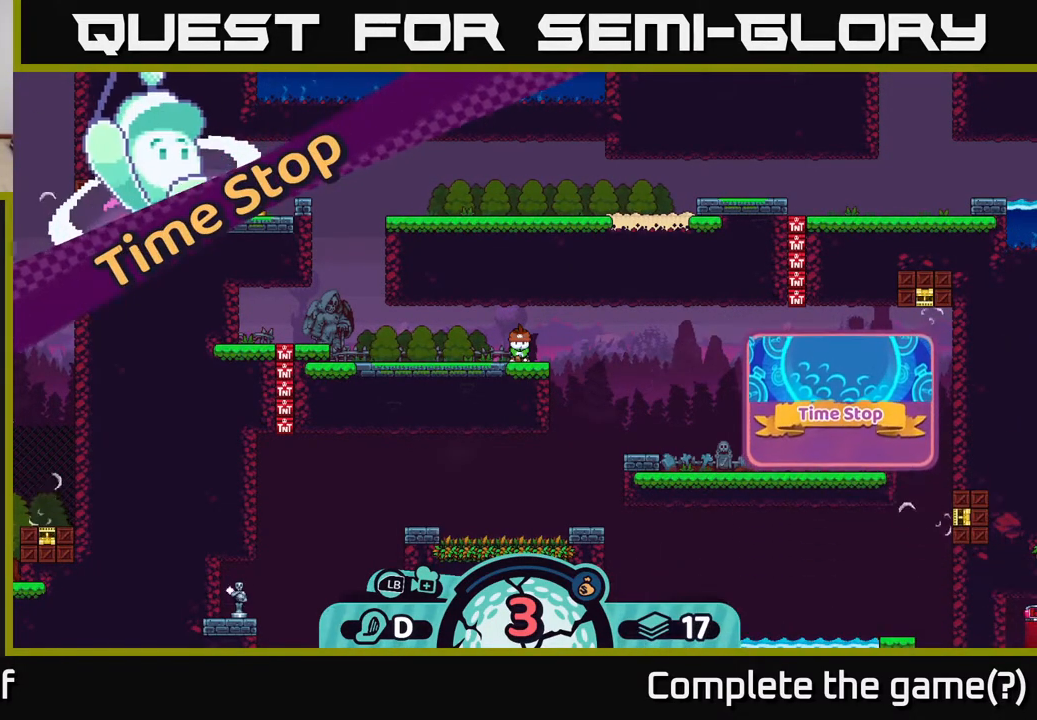
{"buttons": [], "left_stick": "center", "right_stick": "center", "events": []}
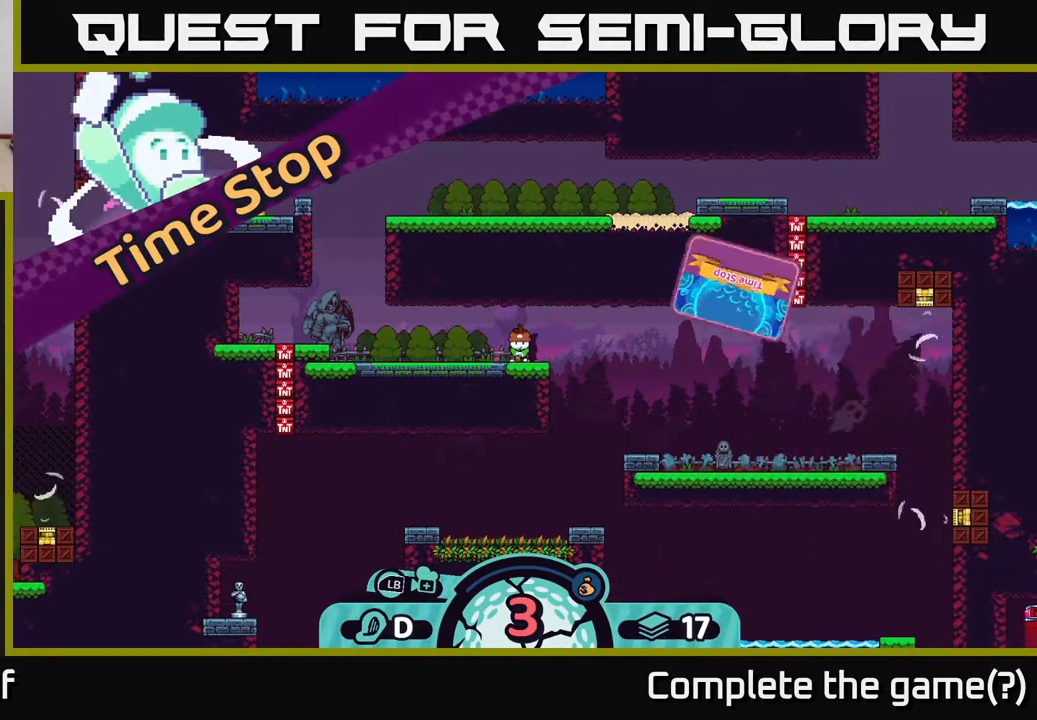
{"buttons": [], "left_stick": "center", "right_stick": "center", "events": []}
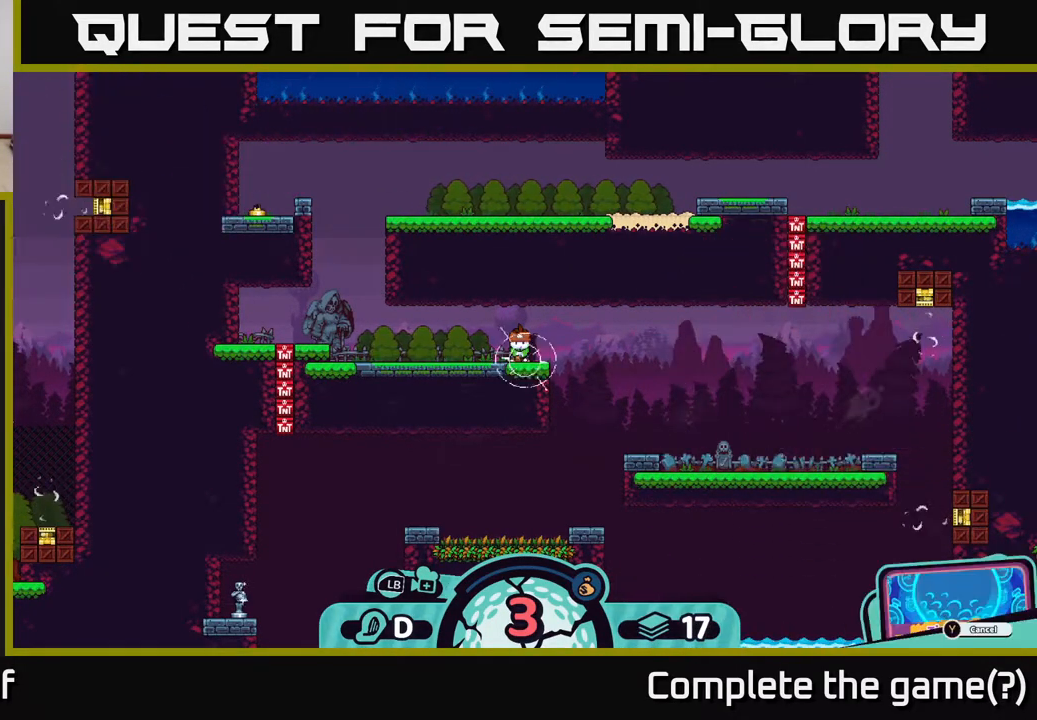
{"buttons": [], "left_stick": "center", "right_stick": "center", "events": [[367, "X", "down"], [450, "X", "up"]]}
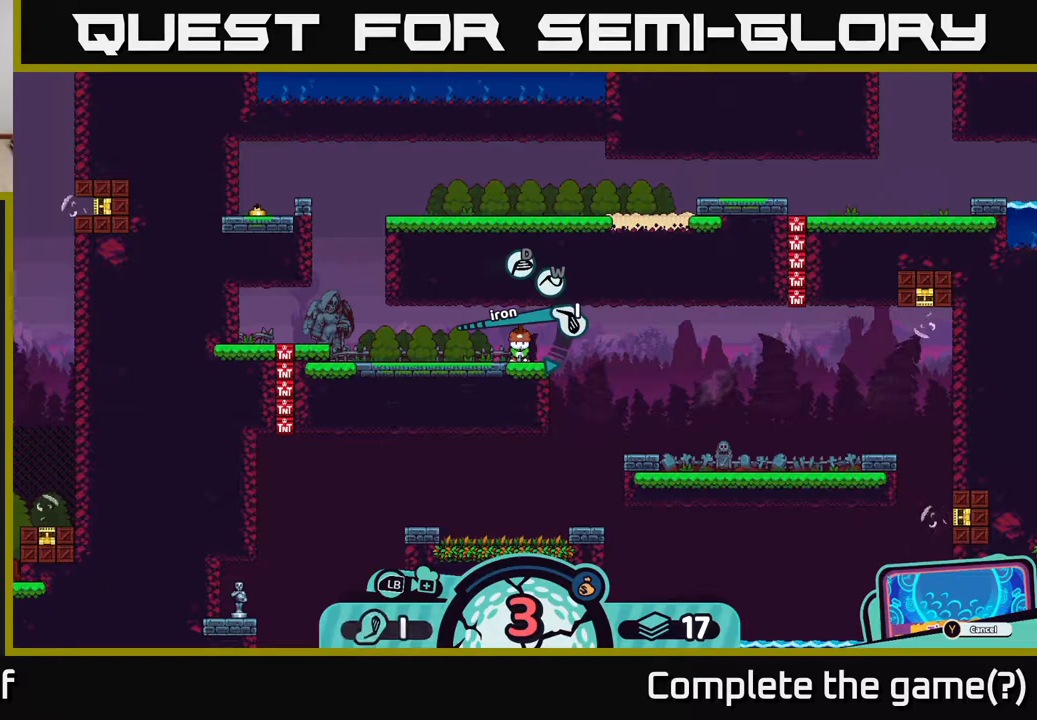
{"buttons": [], "left_stick": "center", "right_stick": "center", "events": [[233, "X", "down"], [300, "X", "up"]]}
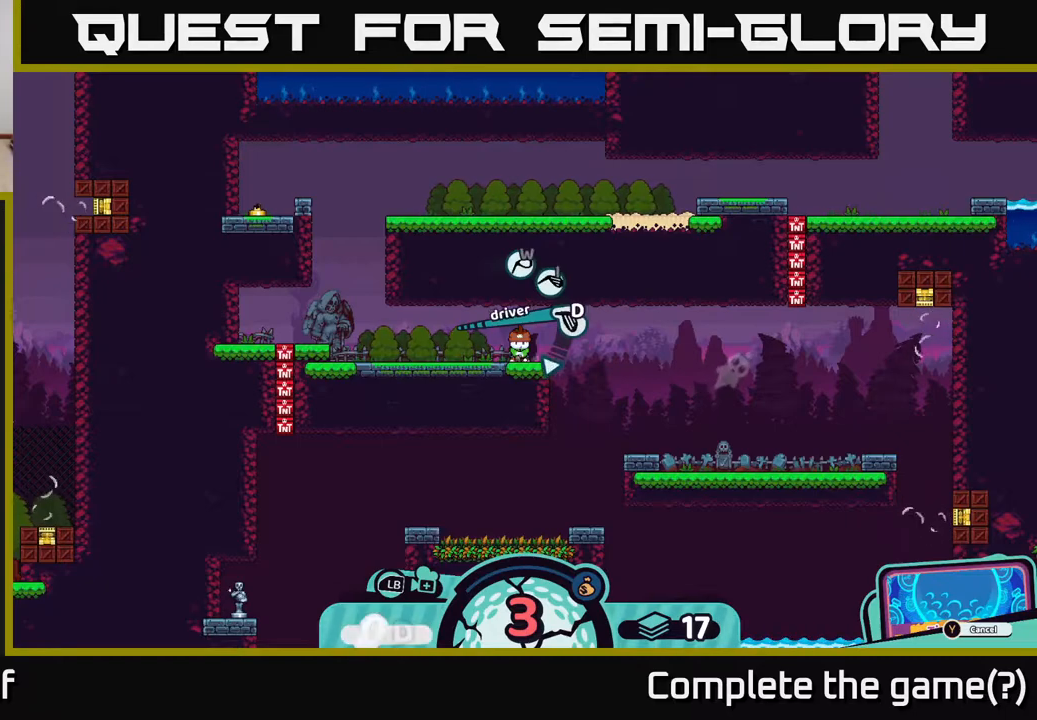
{"buttons": [], "left_stick": "center", "right_stick": "center", "events": [[17, "X", "down"], [83, "X", "up"], [217, "X", "down"], [300, "X", "up"]]}
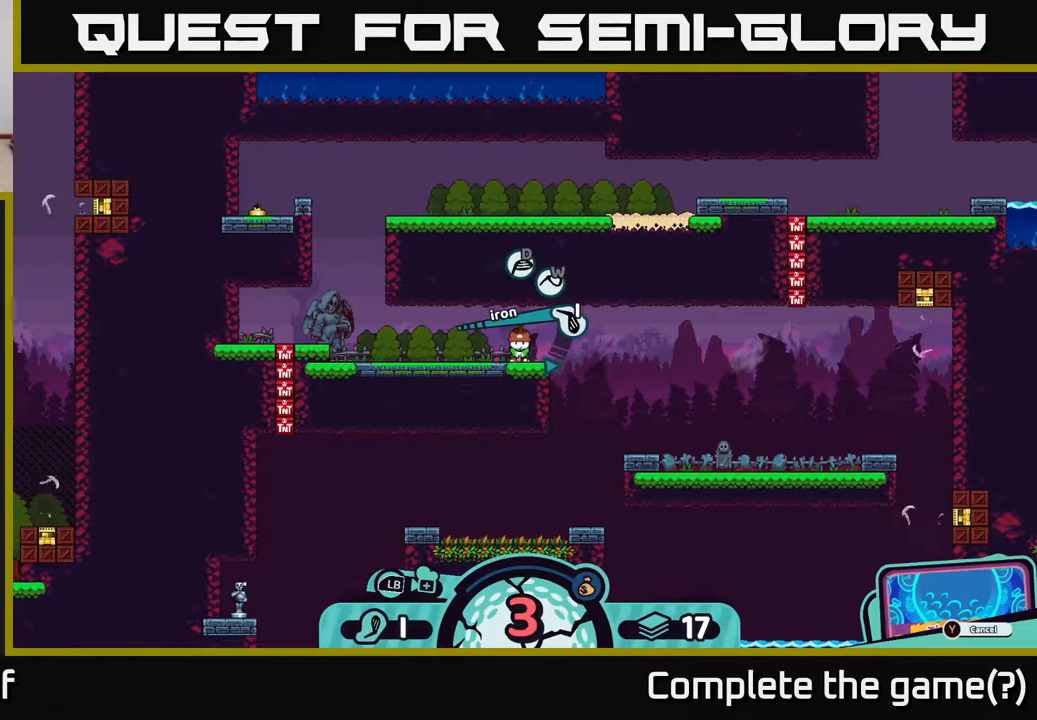
{"buttons": [], "left_stick": "center", "right_stick": "center", "events": [[167, "A", "down"], [233, "A", "up"]]}
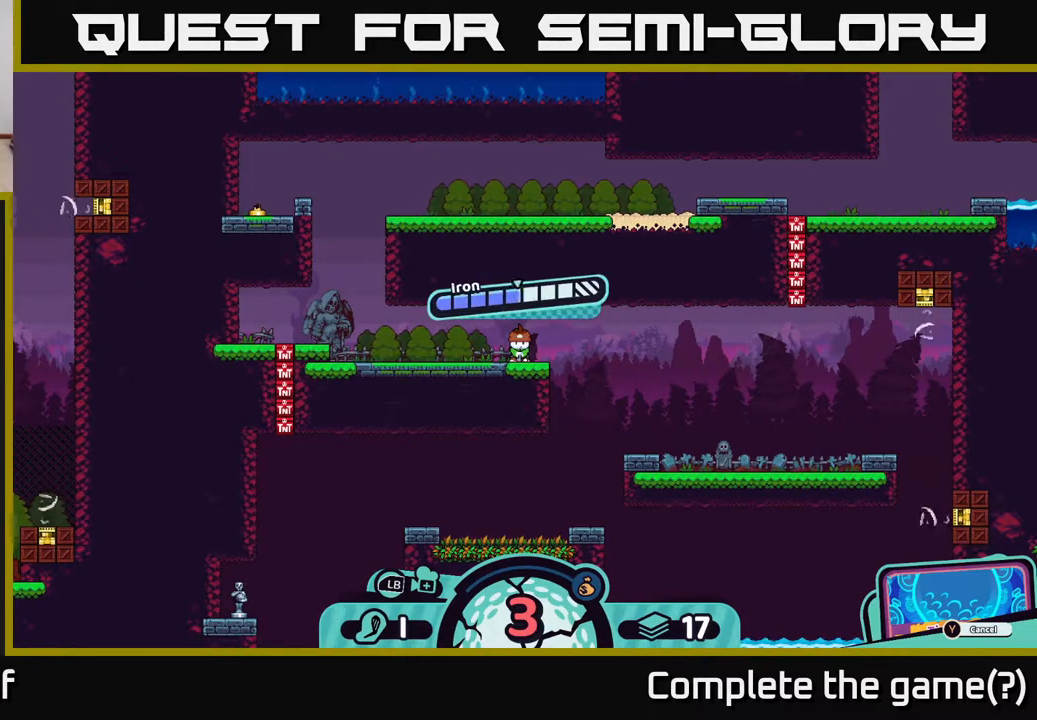
{"buttons": [], "left_stick": "center", "right_stick": "center", "events": []}
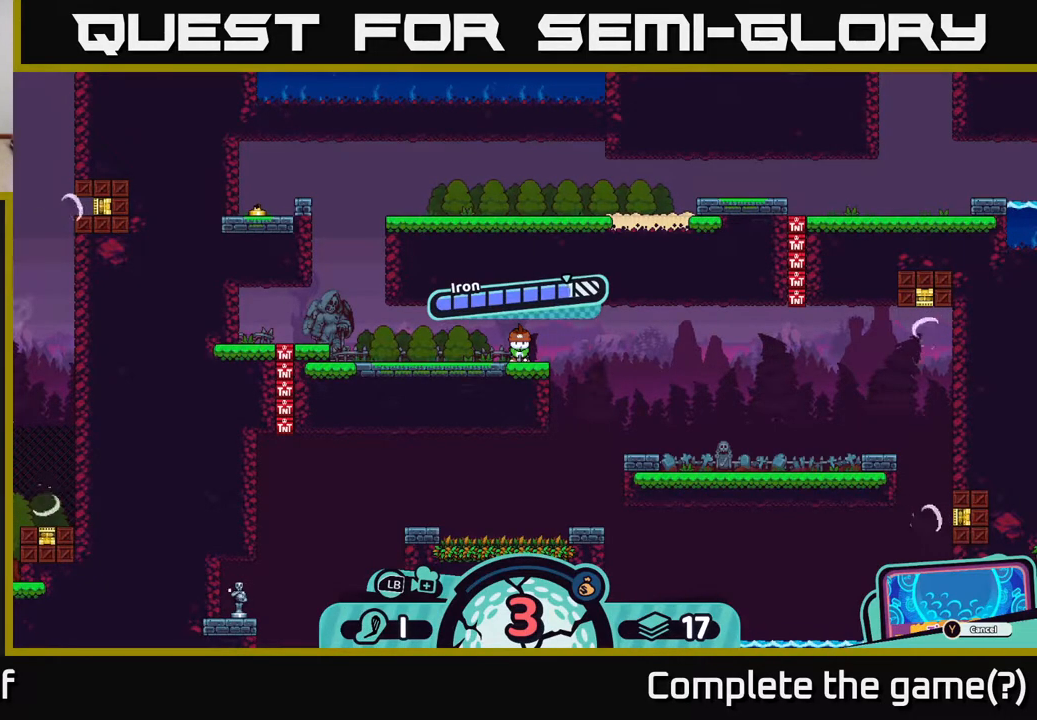
{"buttons": [], "left_stick": "center", "right_stick": "center", "events": [[283, "A", "down"], [383, "A", "up"]]}
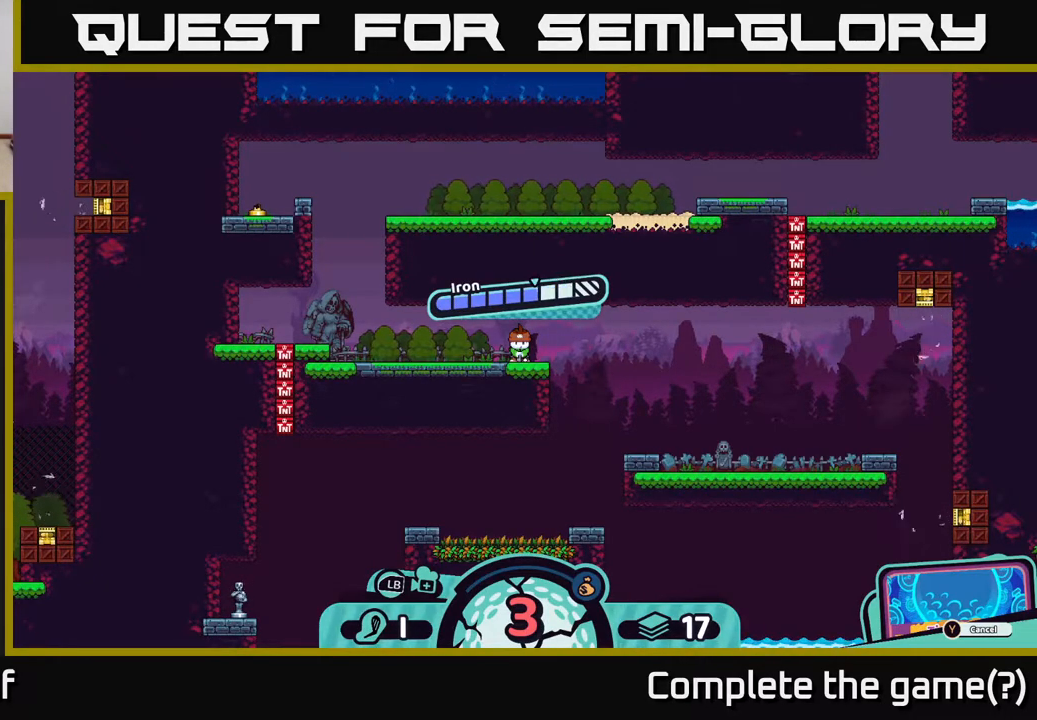
{"buttons": [], "left_stick": "center", "right_stick": "center", "events": []}
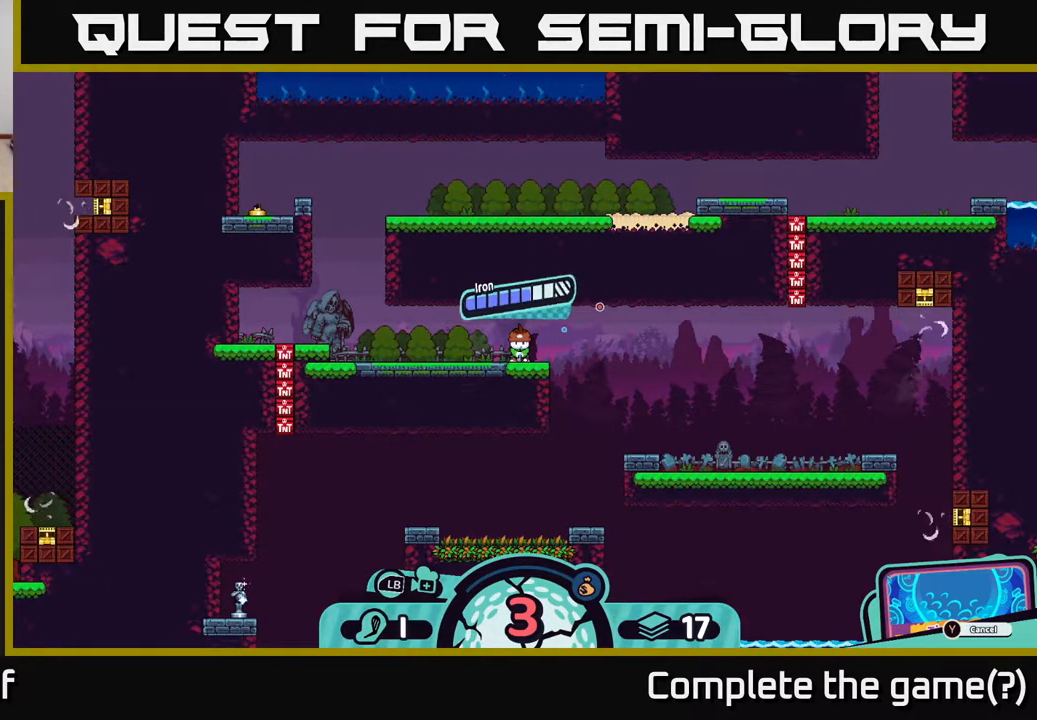
{"buttons": [], "left_stick": "center", "right_stick": "center", "events": [[283, "left_stick", "right"], [500, "left_stick", "center"]]}
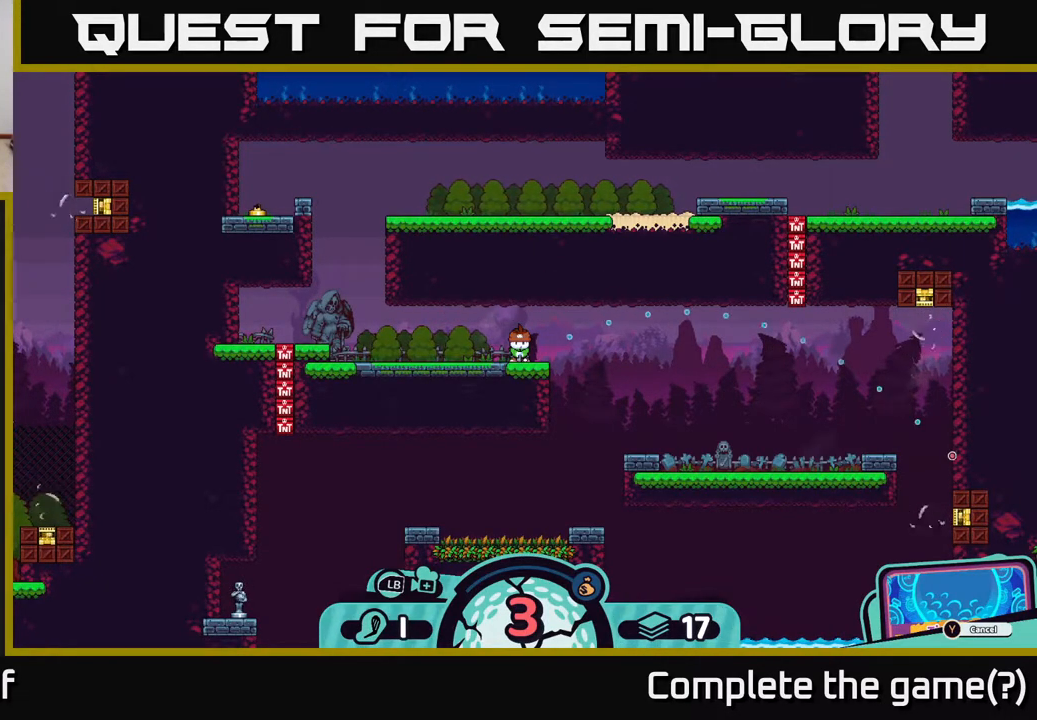
{"buttons": [], "left_stick": "center", "right_stick": "center", "events": []}
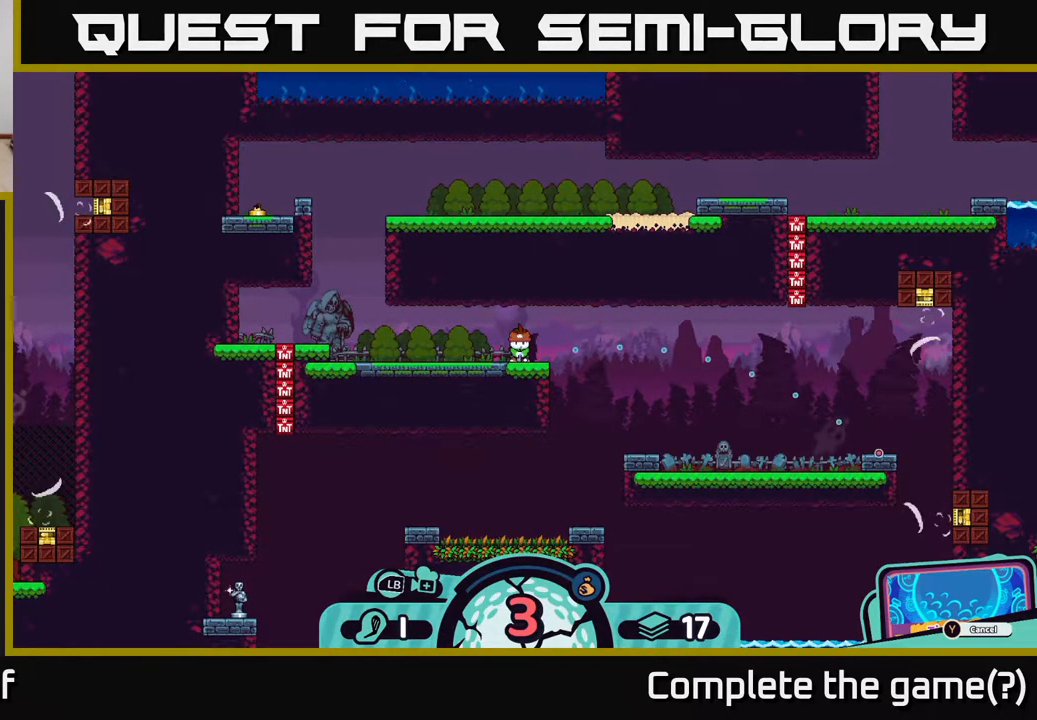
{"buttons": [], "left_stick": "center", "right_stick": "center", "events": []}
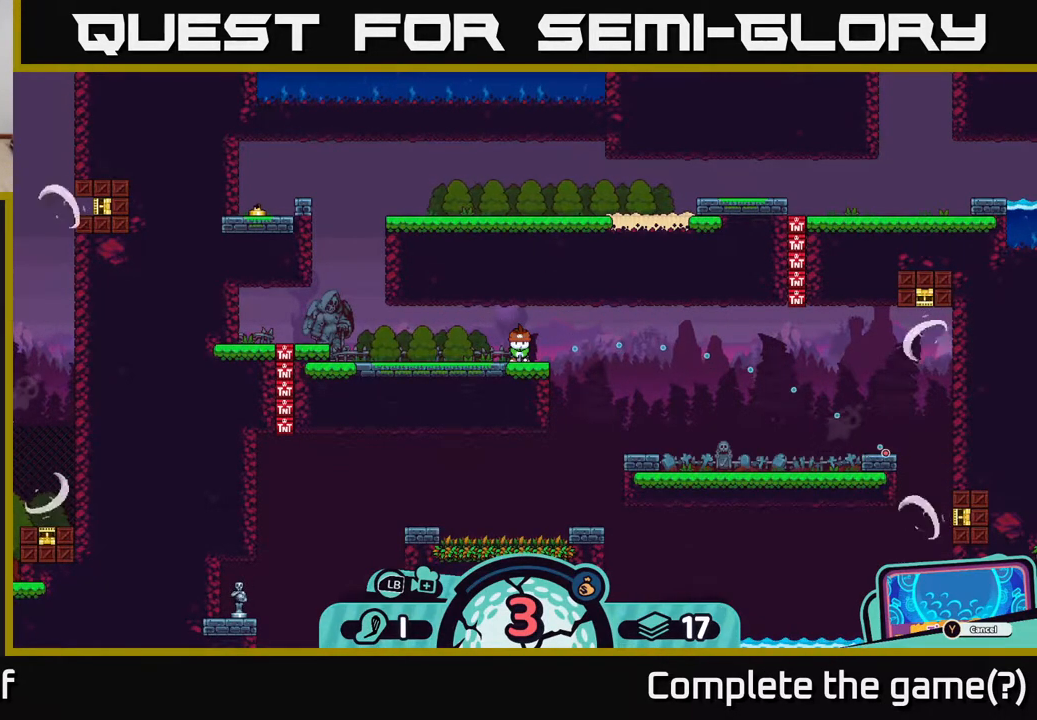
{"buttons": [], "left_stick": "center", "right_stick": "center", "events": [[200, "A", "down"], [350, "A", "up"]]}
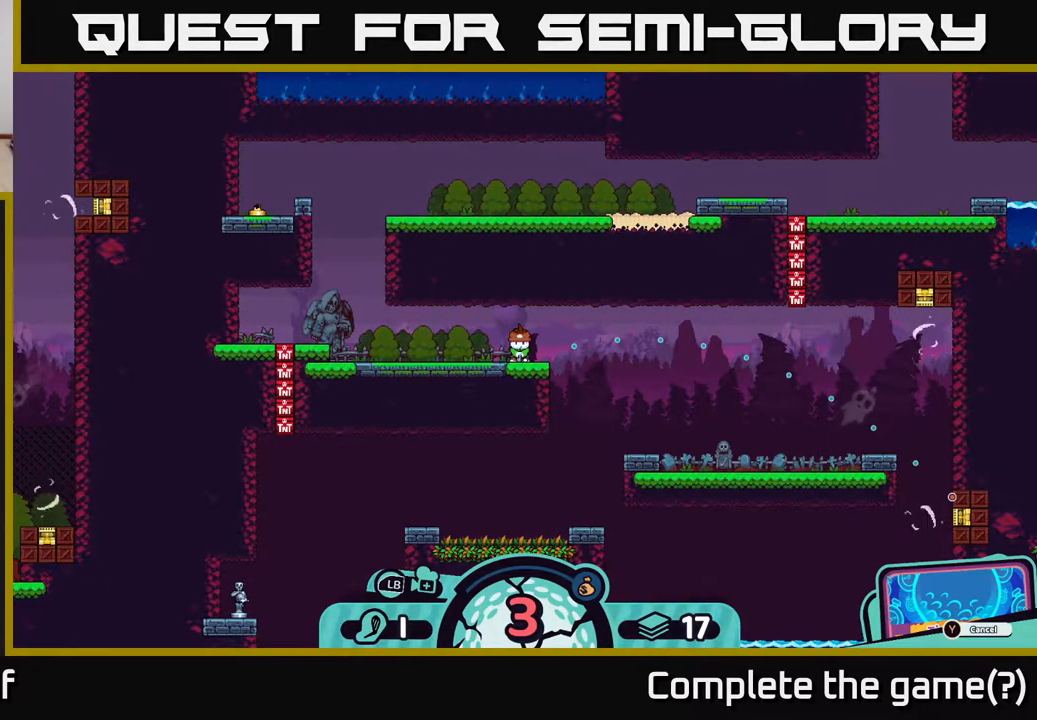
{"buttons": [], "left_stick": "center", "right_stick": "center", "events": []}
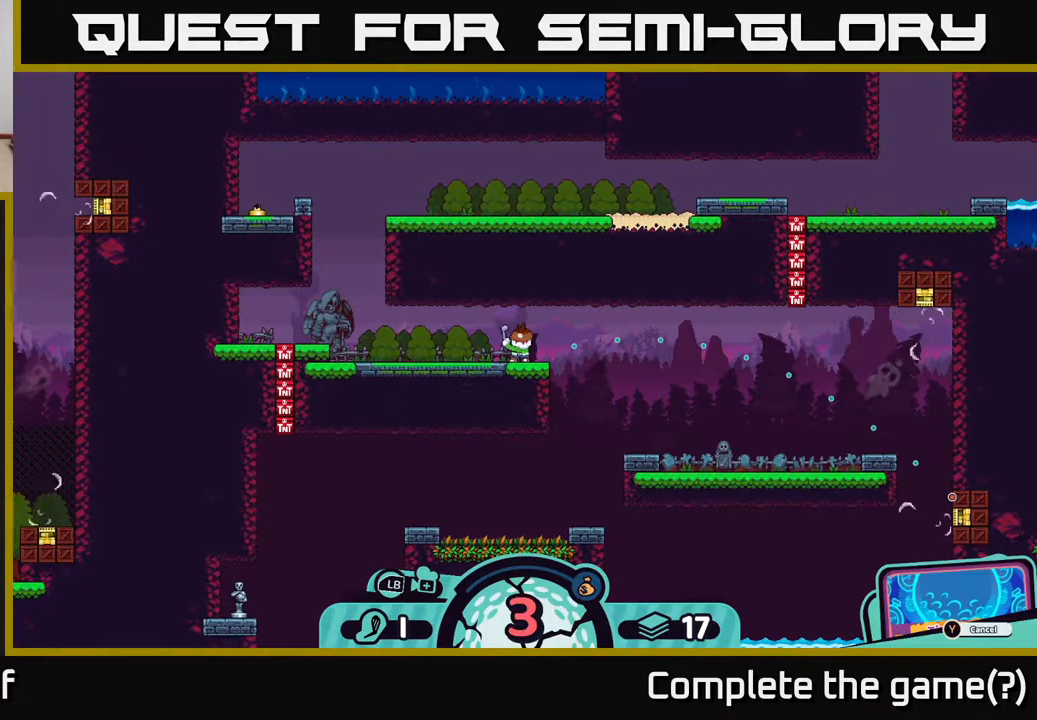
{"buttons": [], "left_stick": "center", "right_stick": "center", "events": []}
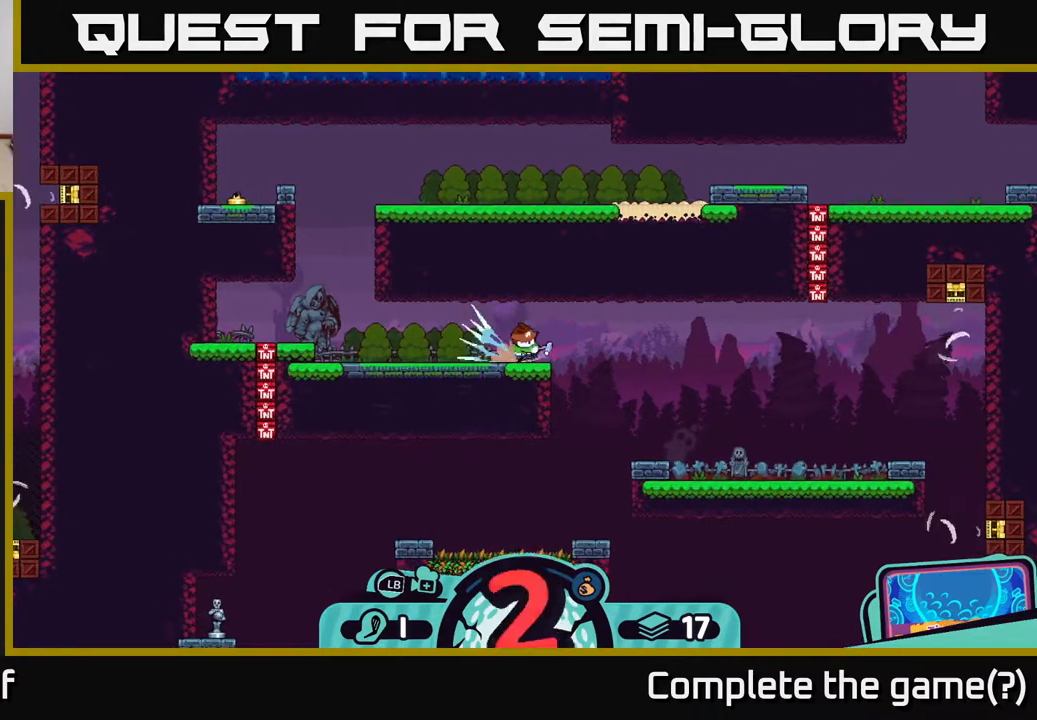
{"buttons": [], "left_stick": "center", "right_stick": "center", "events": []}
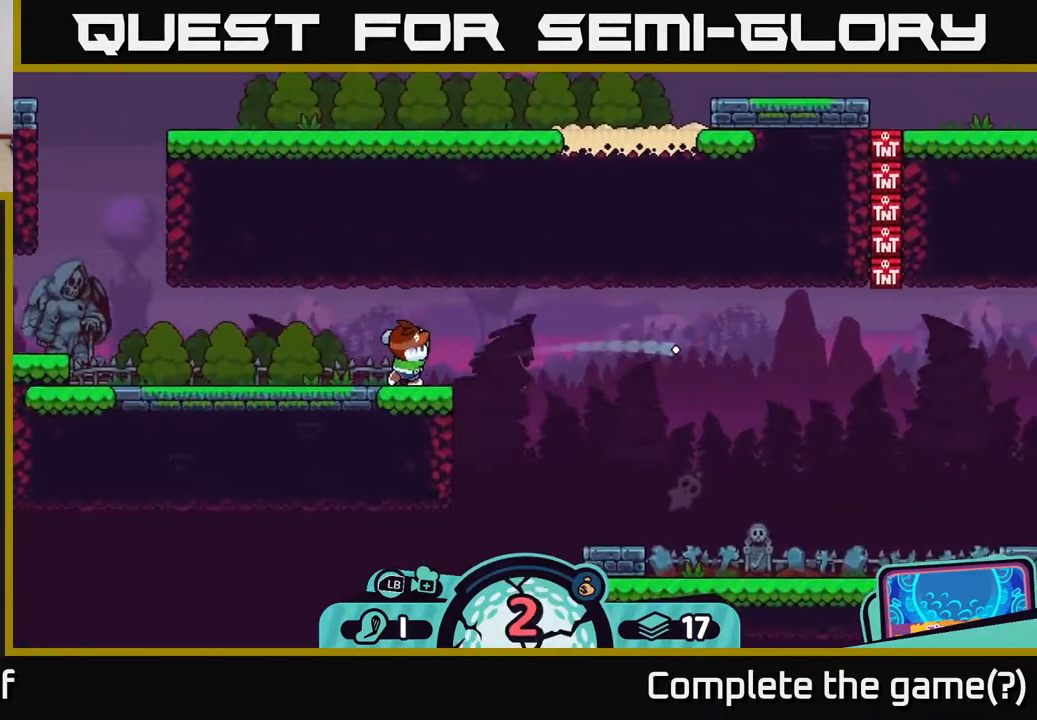
{"buttons": [], "left_stick": "center", "right_stick": "center", "events": []}
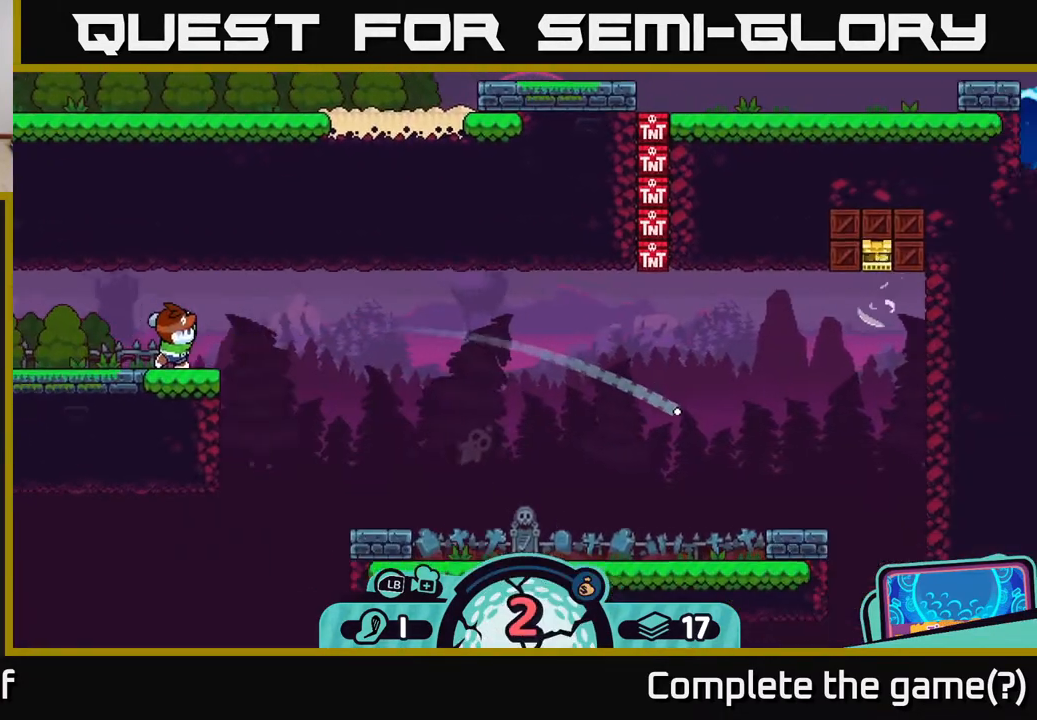
{"buttons": [], "left_stick": "center", "right_stick": "center", "events": []}
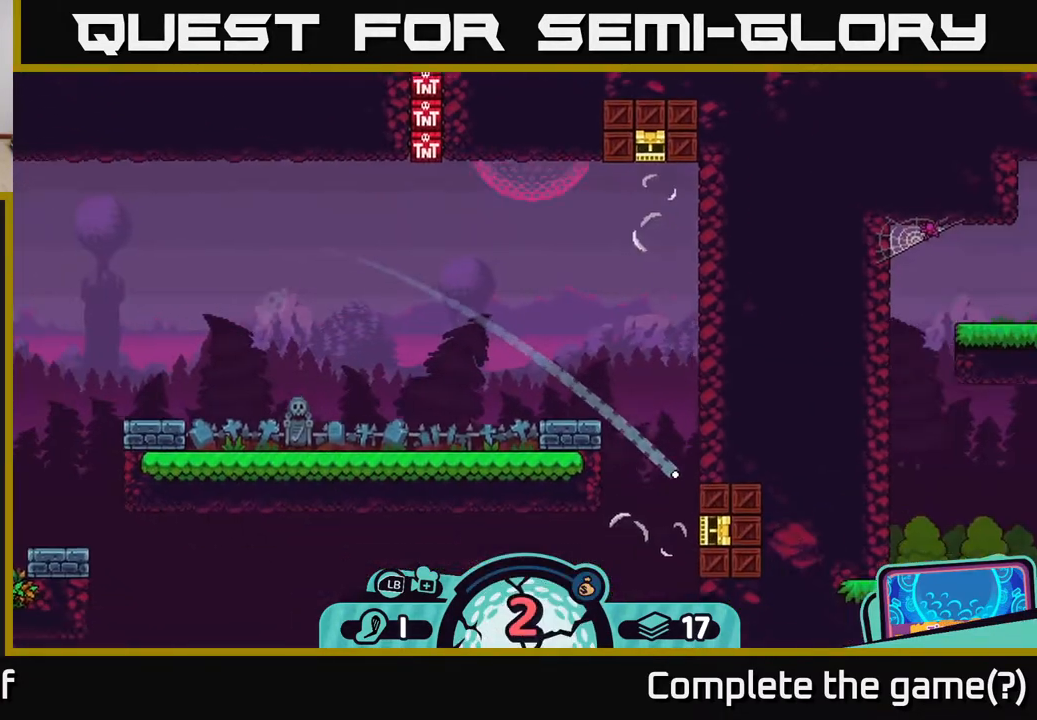
{"buttons": [], "left_stick": "center", "right_stick": "center", "events": []}
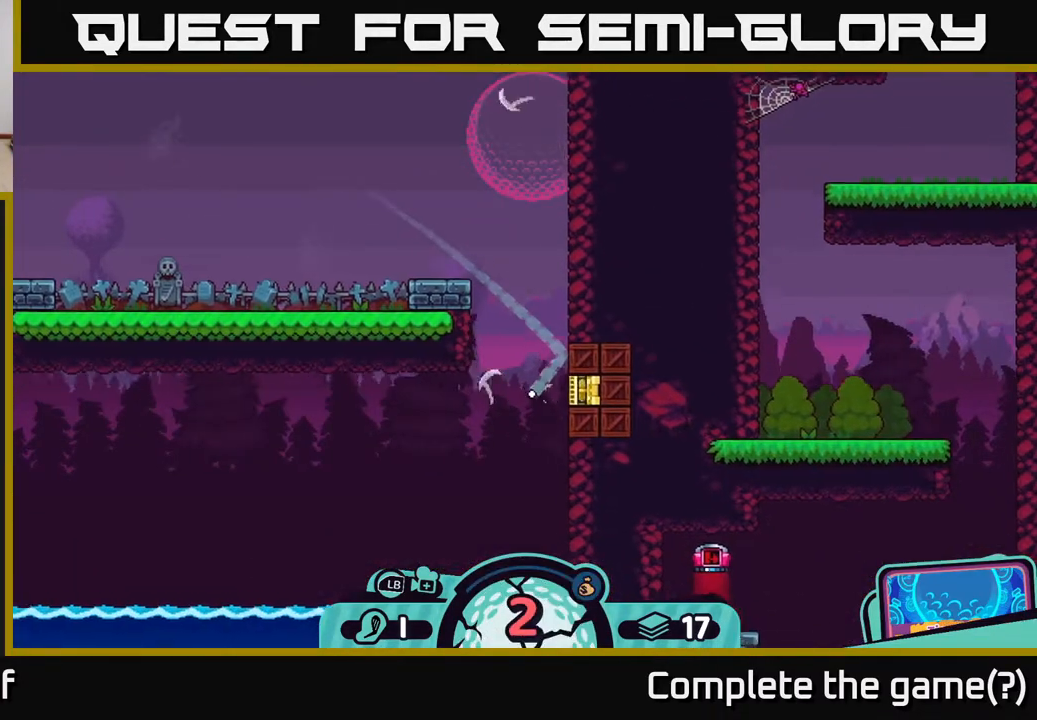
{"buttons": ["B"], "left_stick": "center", "right_stick": "center", "events": [[283, "B", "down"], [333, "B", "up"], [400, "B", "down"], [450, "B", "up"], [483, "B", "down"]]}
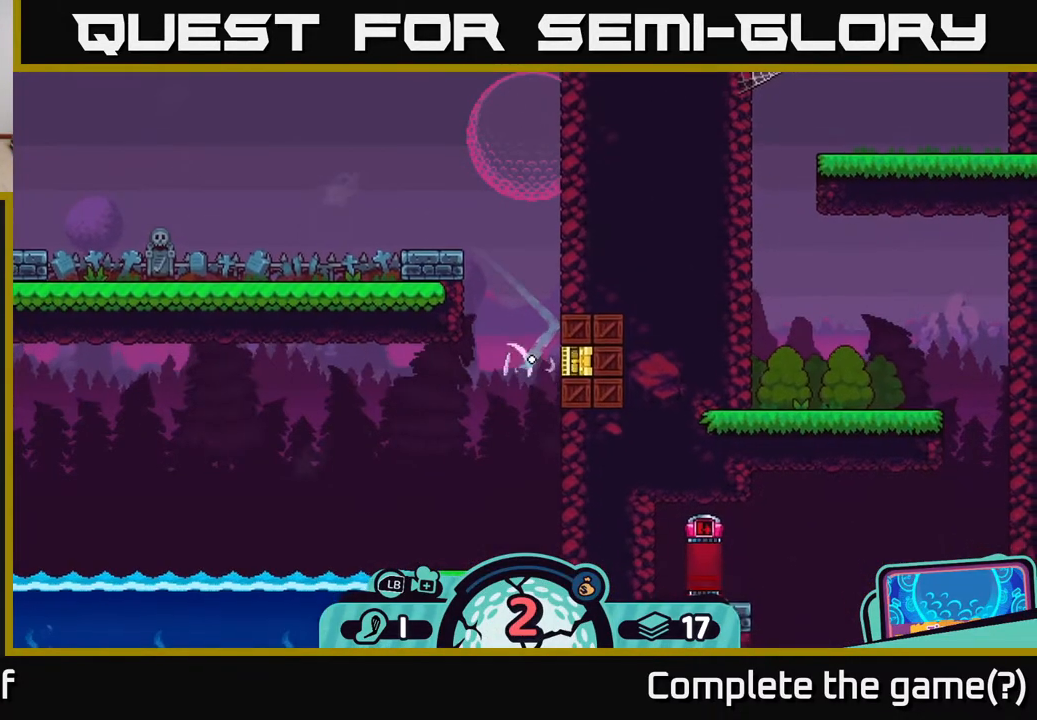
{"buttons": ["B"], "left_stick": "center", "right_stick": "center", "events": [[50, "B", "up"], [133, "B", "down"], [200, "B", "up"], [267, "B", "down"], [300, "B", "up"], [367, "B", "down"], [417, "B", "up"], [467, "B", "down"]]}
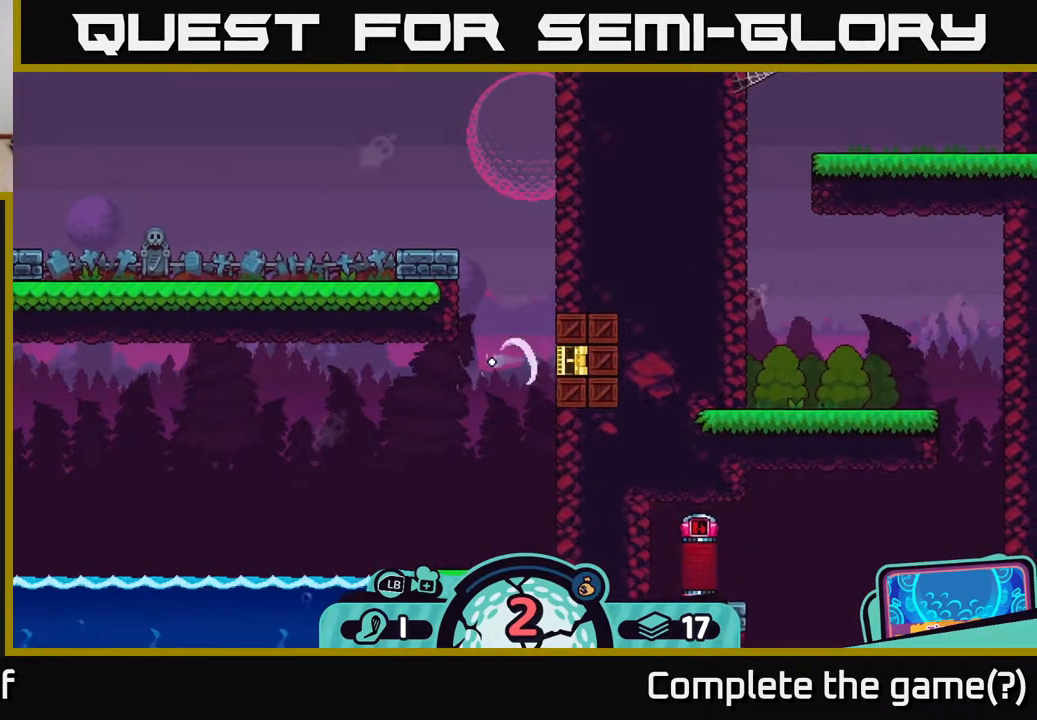
{"buttons": [], "left_stick": "center", "right_stick": "center", "events": [[17, "B", "up"], [100, "B", "down"], [150, "B", "up"], [200, "B", "down"], [250, "B", "up"], [317, "B", "down"], [367, "B", "up"], [433, "B", "down"], [500, "B", "up"]]}
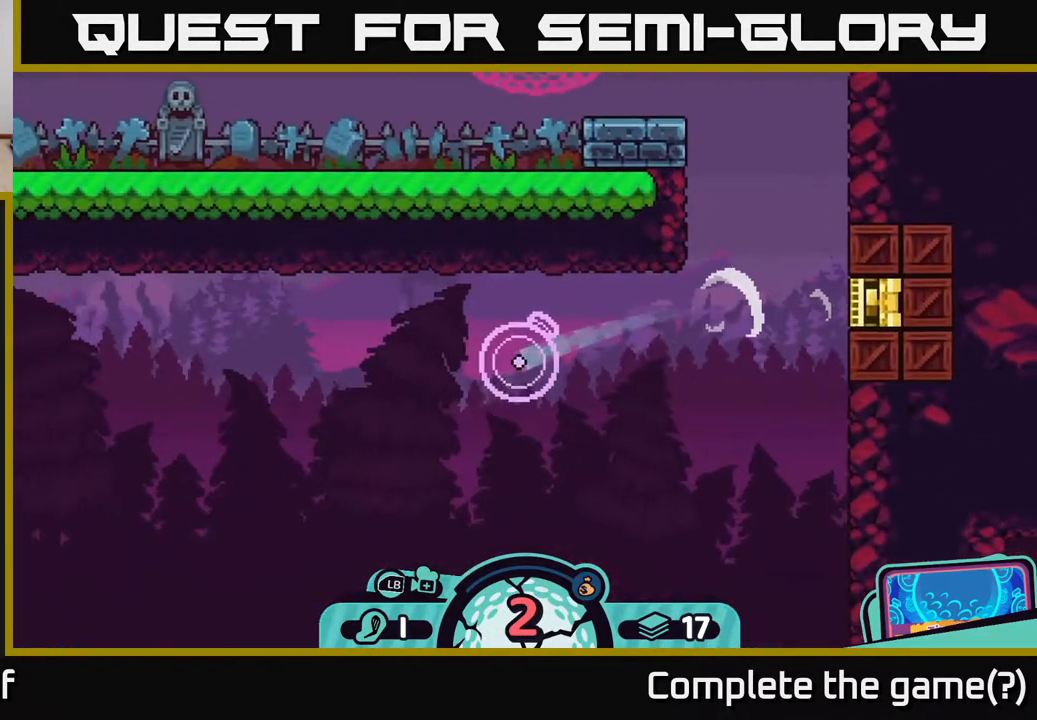
{"buttons": ["B"], "left_stick": "right", "right_stick": "center", "events": [[50, "B", "down"], [100, "B", "up"], [150, "B", "down"], [217, "B", "up"], [283, "B", "down"], [317, "left_stick", "right"], [400, "B", "up"], [450, "B", "down"]]}
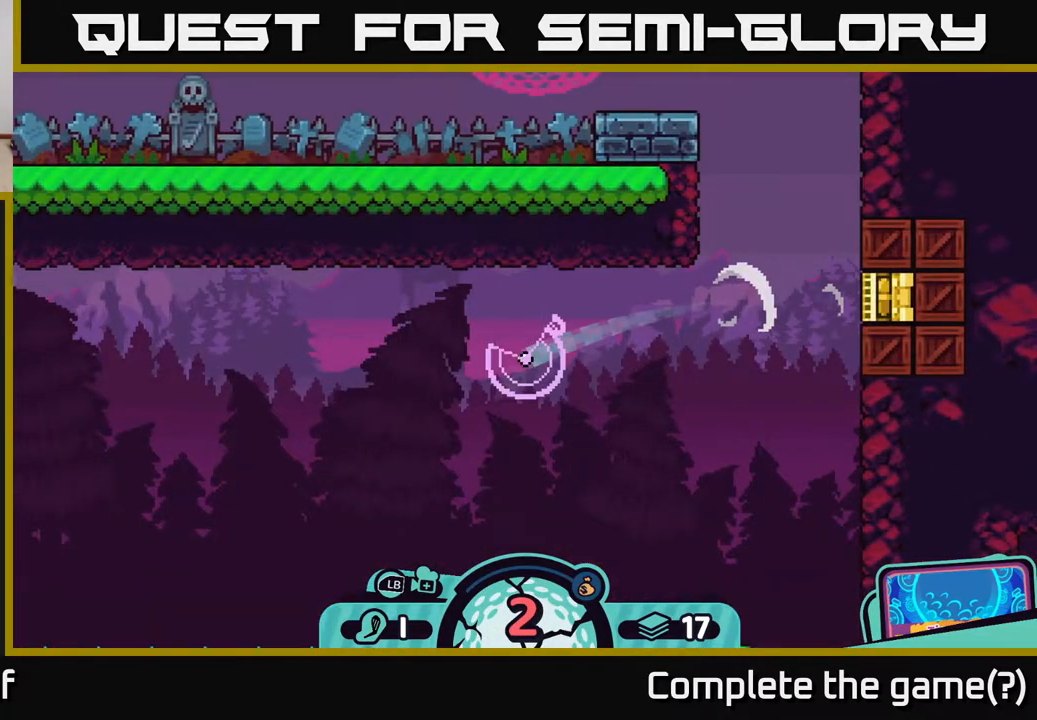
{"buttons": [], "left_stick": "right", "right_stick": "center", "events": [[33, "B", "up"], [117, "B", "down"], [217, "B", "up"], [283, "B", "down"], [350, "B", "up"], [417, "B", "down"], [483, "B", "up"]]}
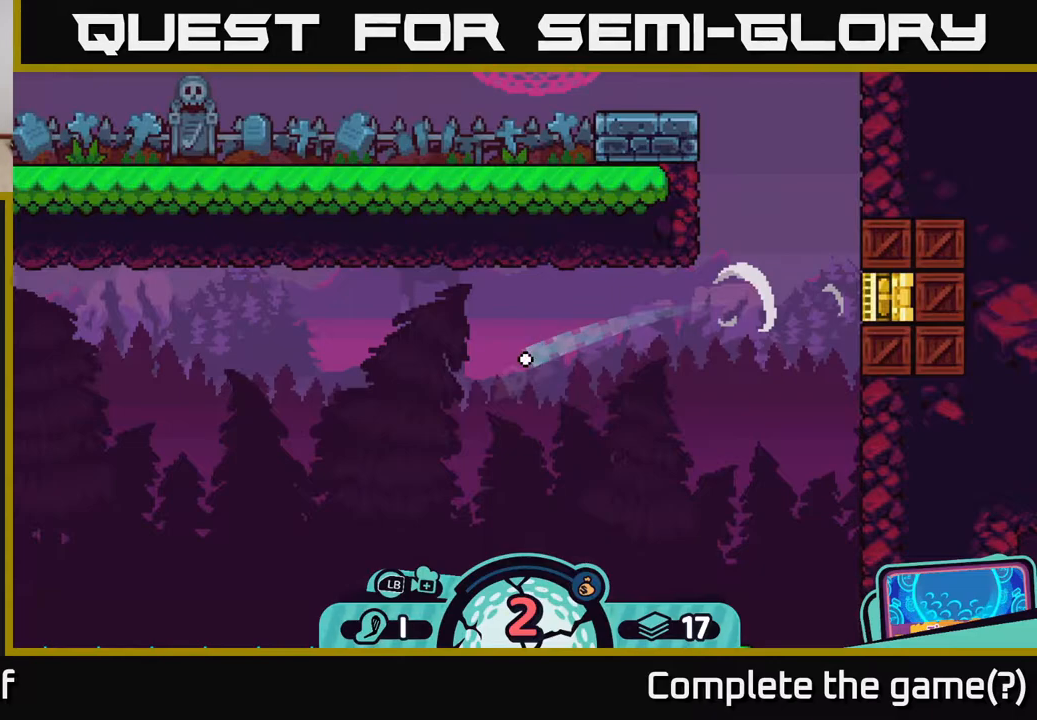
{"buttons": ["B"], "left_stick": "right", "right_stick": "center", "events": [[67, "B", "down"], [167, "B", "up"], [250, "B", "down"], [333, "B", "up"], [433, "B", "down"]]}
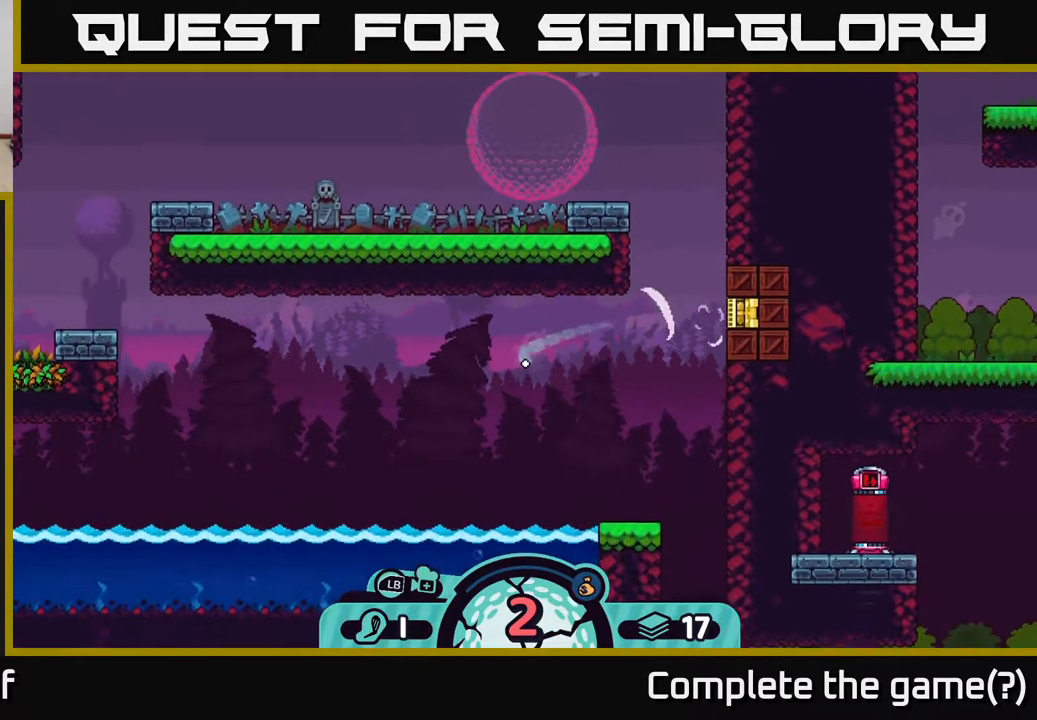
{"buttons": [], "left_stick": "right", "right_stick": "center", "events": [[33, "B", "up"], [117, "B", "down"], [217, "B", "up"]]}